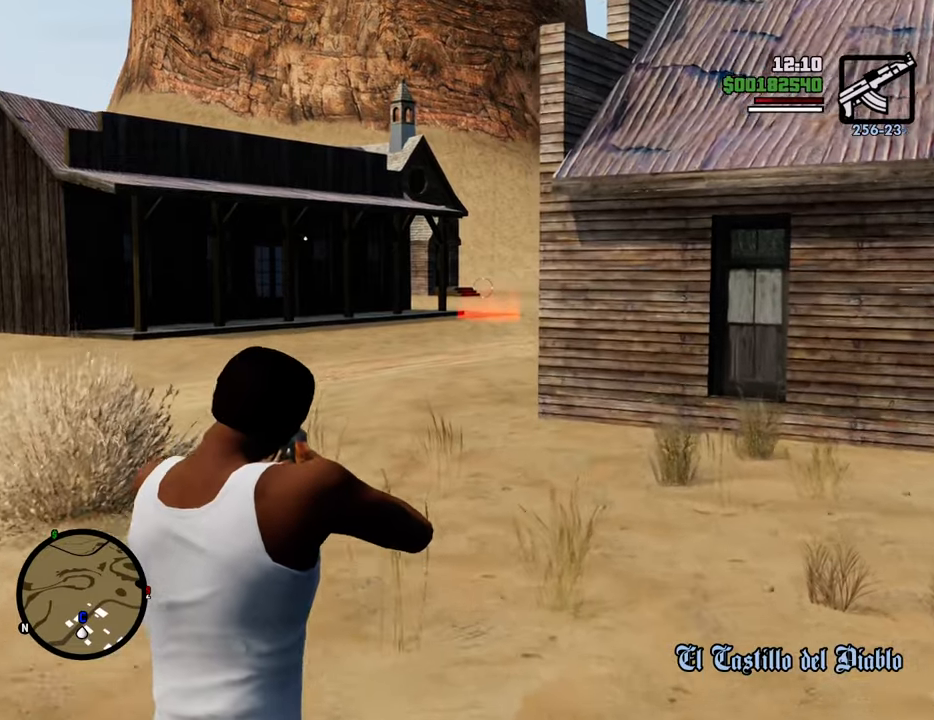
Gameplay with keyboard and mouse; each line is a JSON object with the keys and mouse buttons held at the frame after it. "events" lists presses ("down") and releases ("up") of "1", "2", "3", "4", "5", "6", "8", "a", "alt", "c", "ctrl", "d", "down", "e", "escape", "f", "f1", "f2", "f3", "g", "h", "left", "num2", "q", "r", "right", "s", "shift", "space", "t", "tab", "up", "v", "w", "x", "z", "mouse_left", "mouse_middle", "mouse_right", "mouse_wheel_up" and "mouse_wheel_down" between this image and that frame as [ms after this image, input, new state], when the widget could be followed in between. "mouse_left", "mouse_middle", "mouse_right", "mouse_wheel_up", "mouse_wheel_down" = the "left", "middle", "right", "wheel_up", "wheel_down" buttons of the "mouse" list. No other keys are recorded. Mouse movement is not recorded.
{"keys": ["w"], "mouse": ["right"], "events": []}
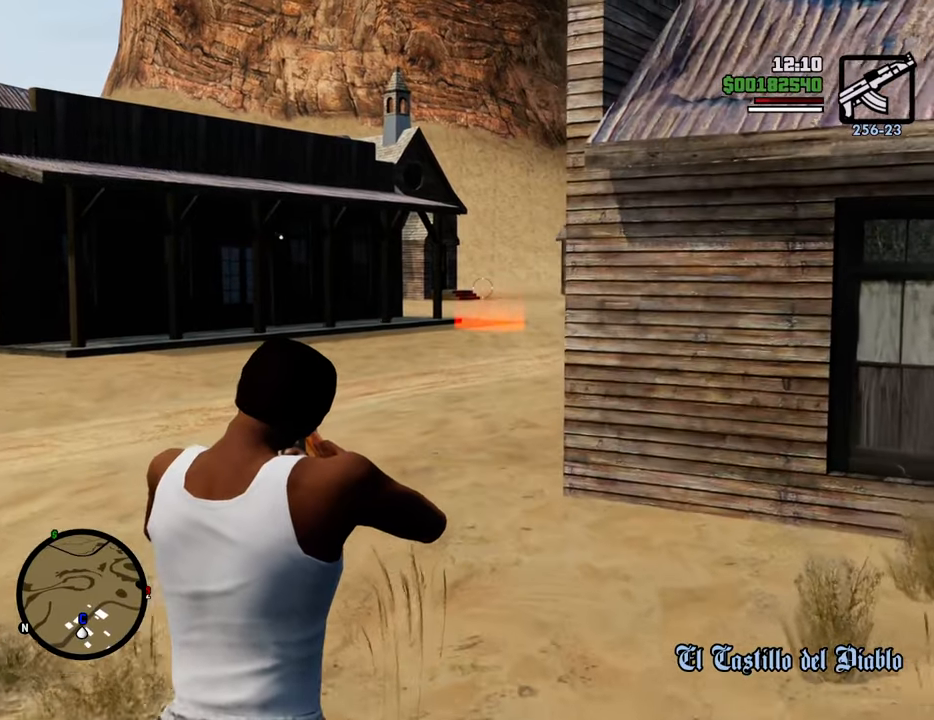
{"keys": ["w"], "mouse": ["right"], "events": []}
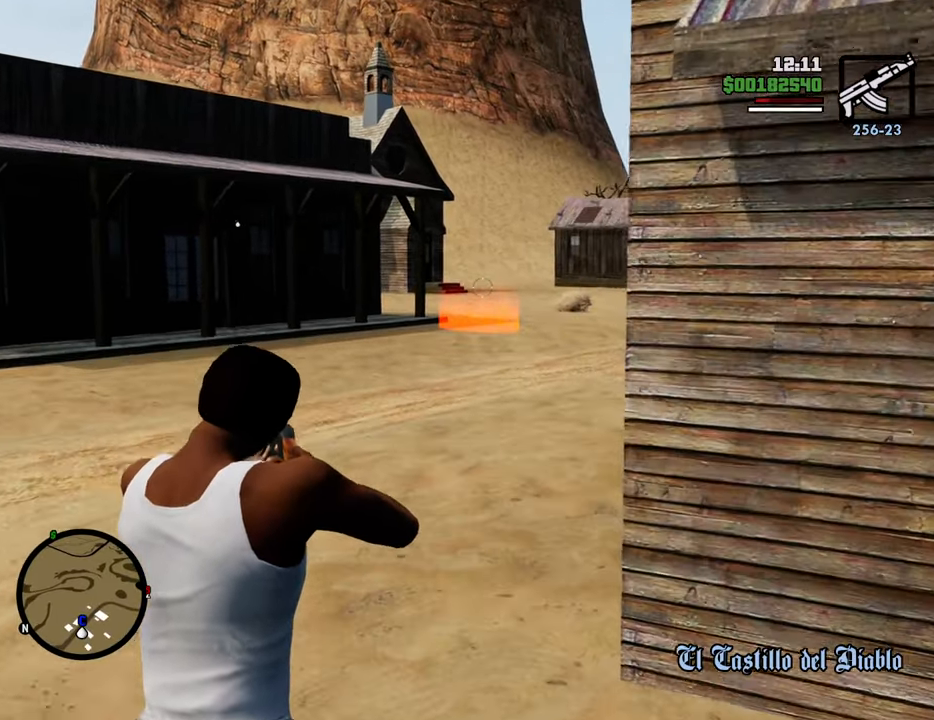
{"keys": ["w"], "mouse": ["right"], "events": []}
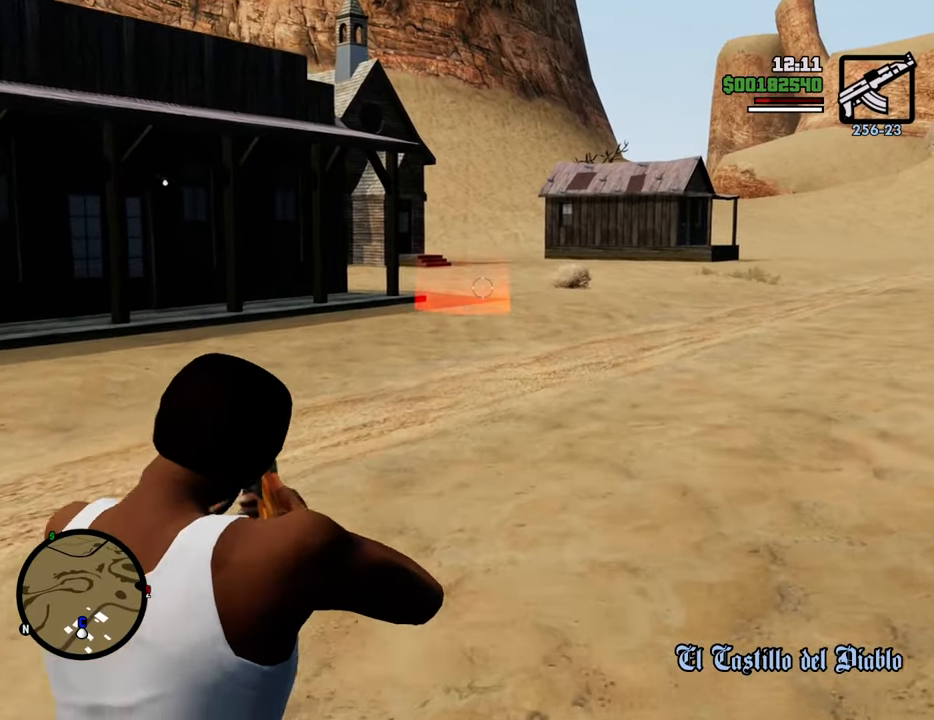
{"keys": ["w"], "mouse": ["right"], "events": []}
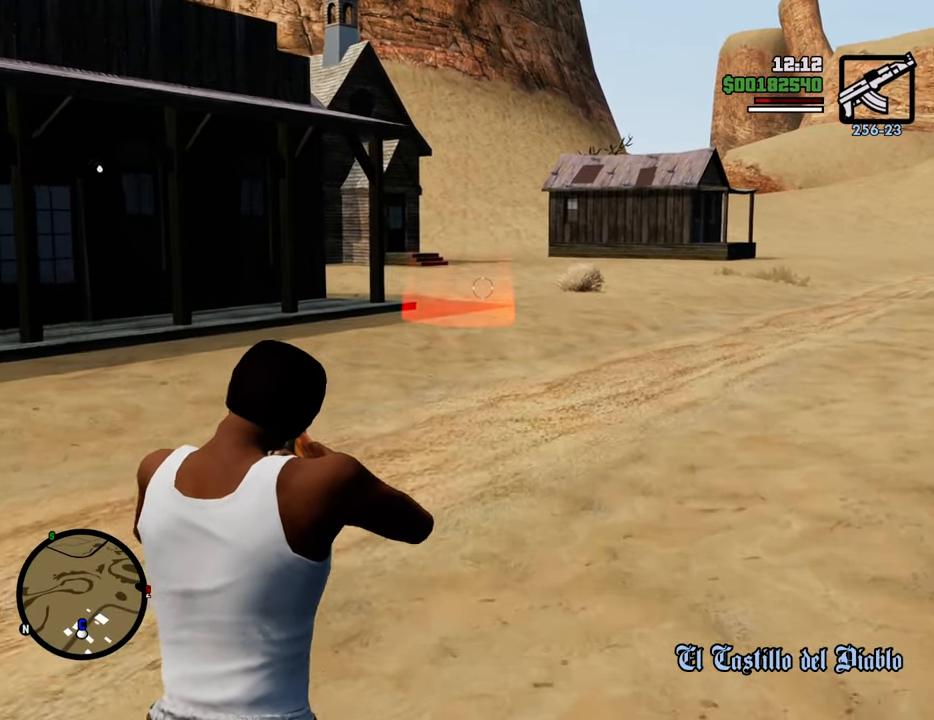
{"keys": ["w"], "mouse": ["right"], "events": []}
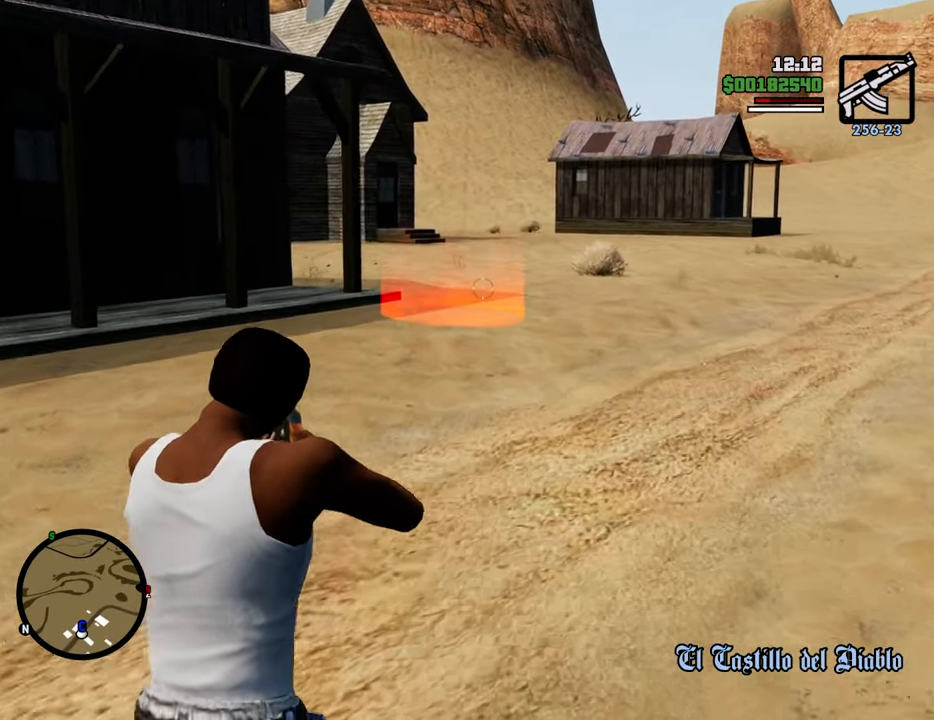
{"keys": ["w"], "mouse": ["right"], "events": []}
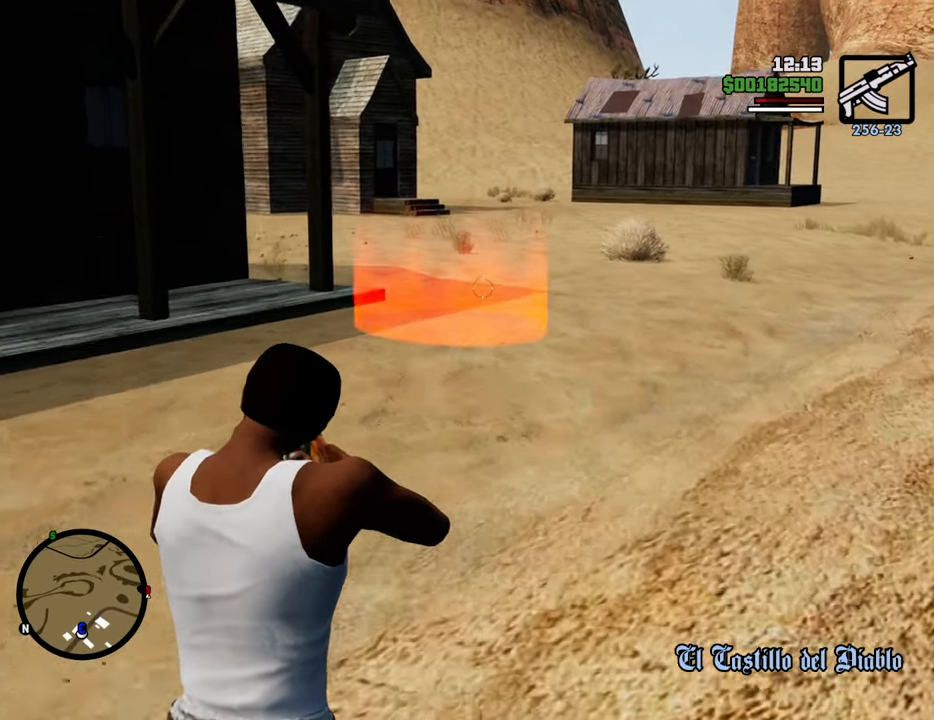
{"keys": ["w"], "mouse": [], "events": [[451, "mouse_right", "up"]]}
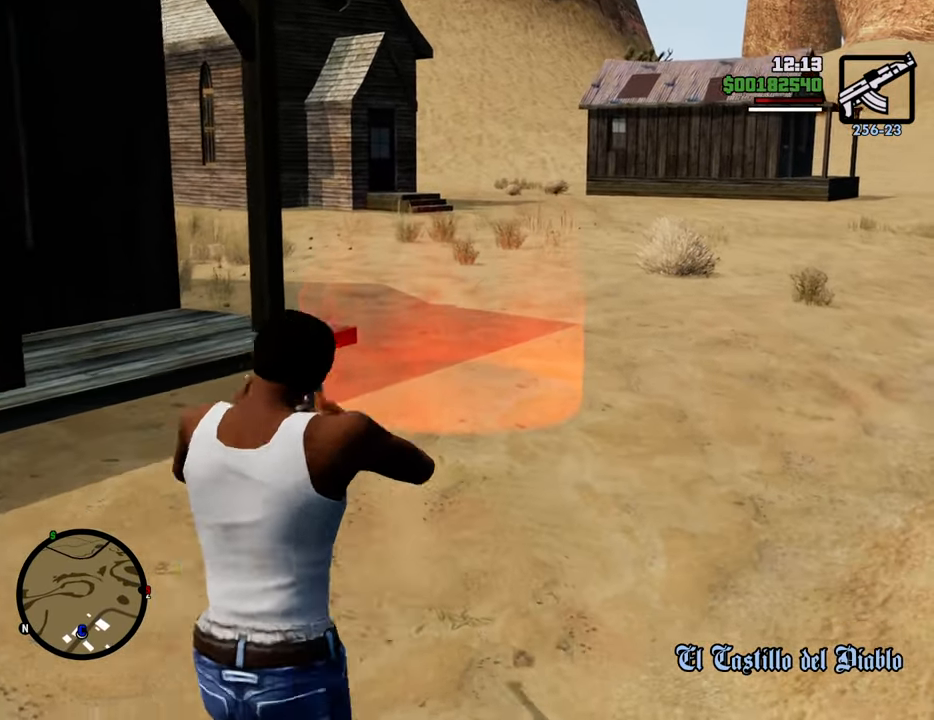
{"keys": ["w"], "mouse": [], "events": [[133, "1", "down"], [284, "1", "up"]]}
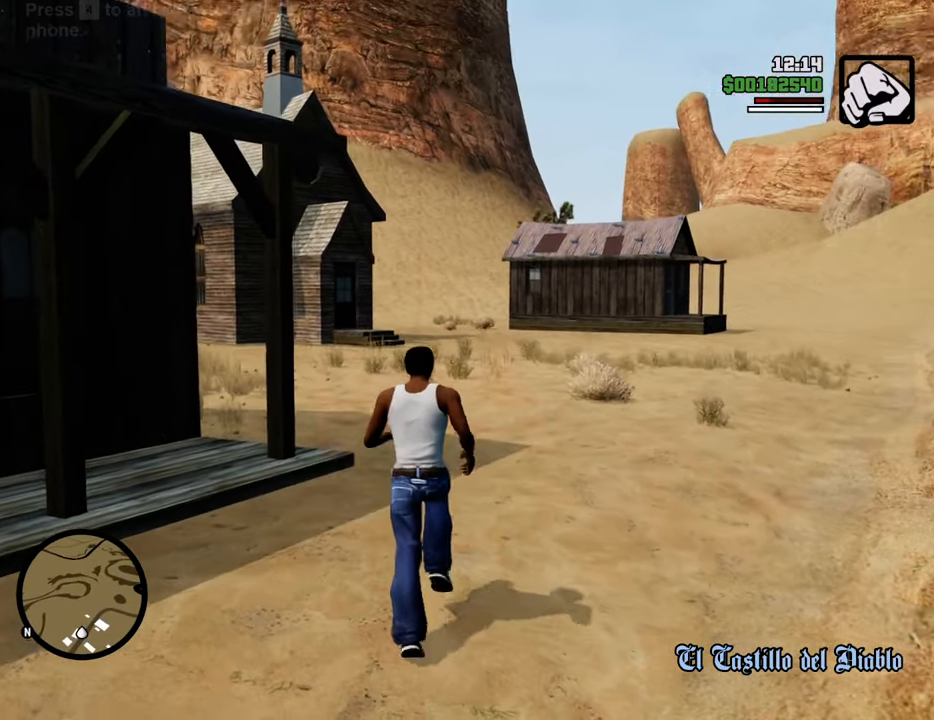
{"keys": [], "mouse": [], "events": [[200, "w", "up"]]}
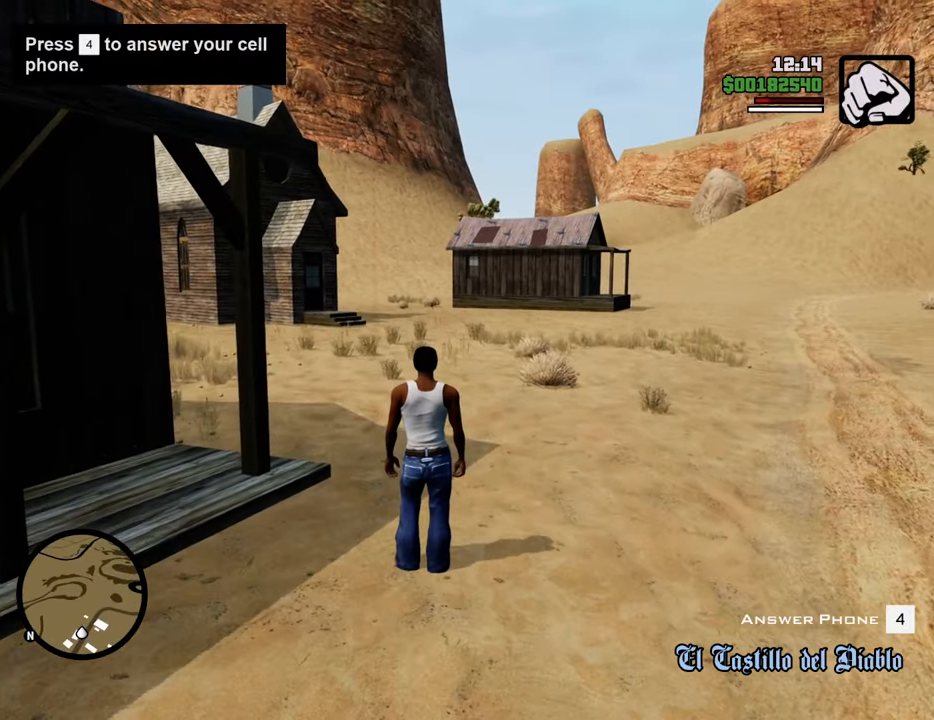
{"keys": ["4"], "mouse": [], "events": [[117, "4", "down"], [217, "4", "up"], [317, "4", "down"], [368, "4", "up"], [452, "4", "down"]]}
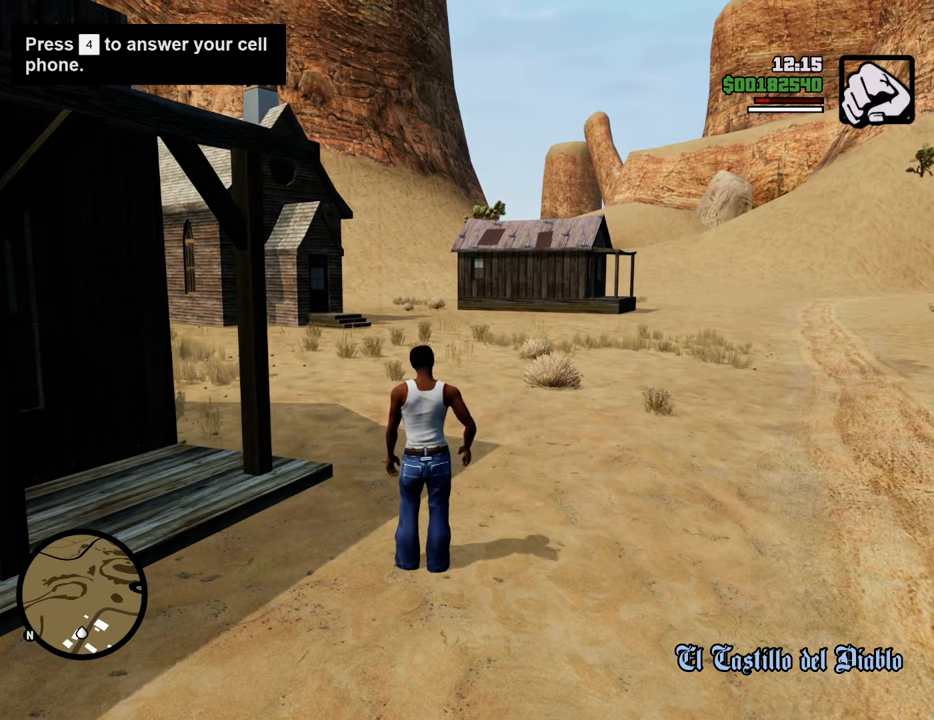
{"keys": ["4"], "mouse": [], "events": [[67, "4", "up"], [151, "4", "down"], [251, "4", "up"], [351, "4", "down"], [435, "4", "up"], [485, "4", "down"]]}
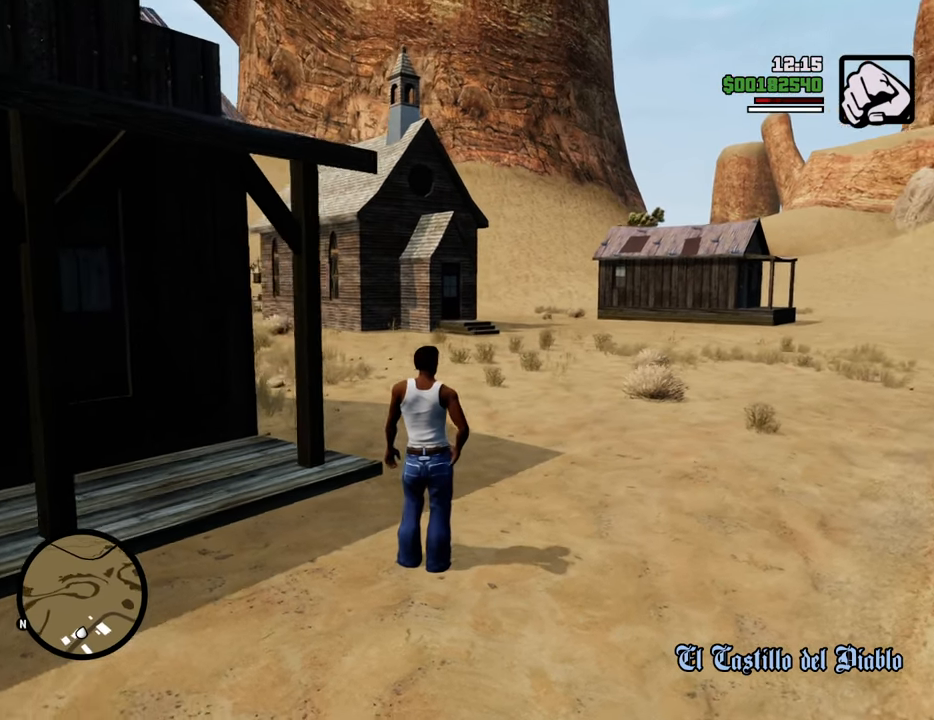
{"keys": ["4"], "mouse": [], "events": [[84, "4", "up"], [167, "4", "down"], [268, "4", "up"], [318, "4", "down"], [451, "4", "up"], [502, "4", "down"]]}
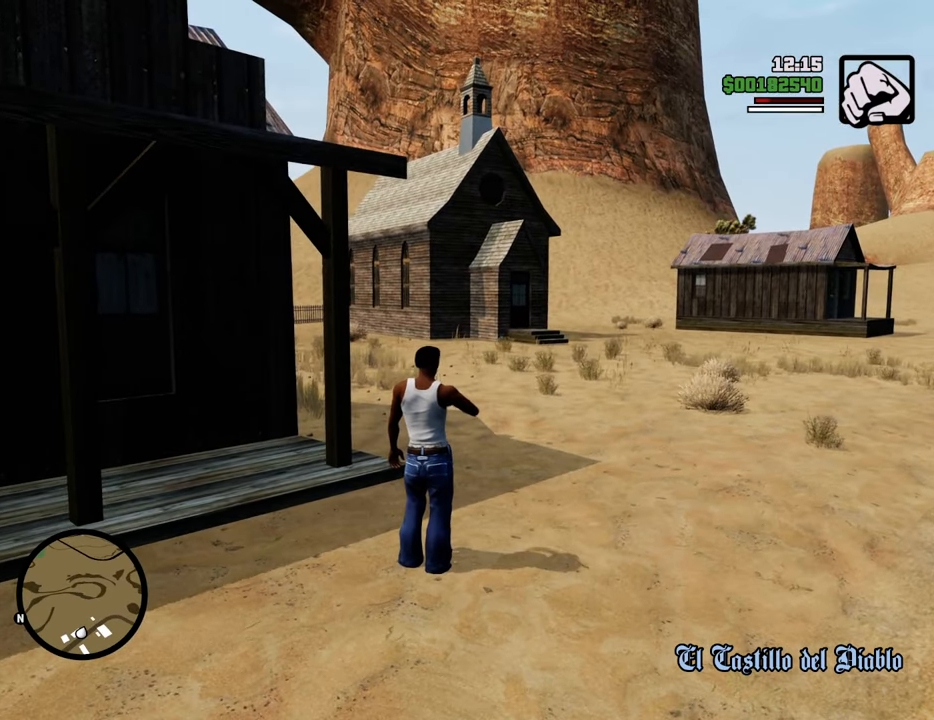
{"keys": [], "mouse": [], "events": [[100, "4", "up"], [183, "4", "down"], [283, "4", "up"], [334, "4", "down"], [467, "4", "up"]]}
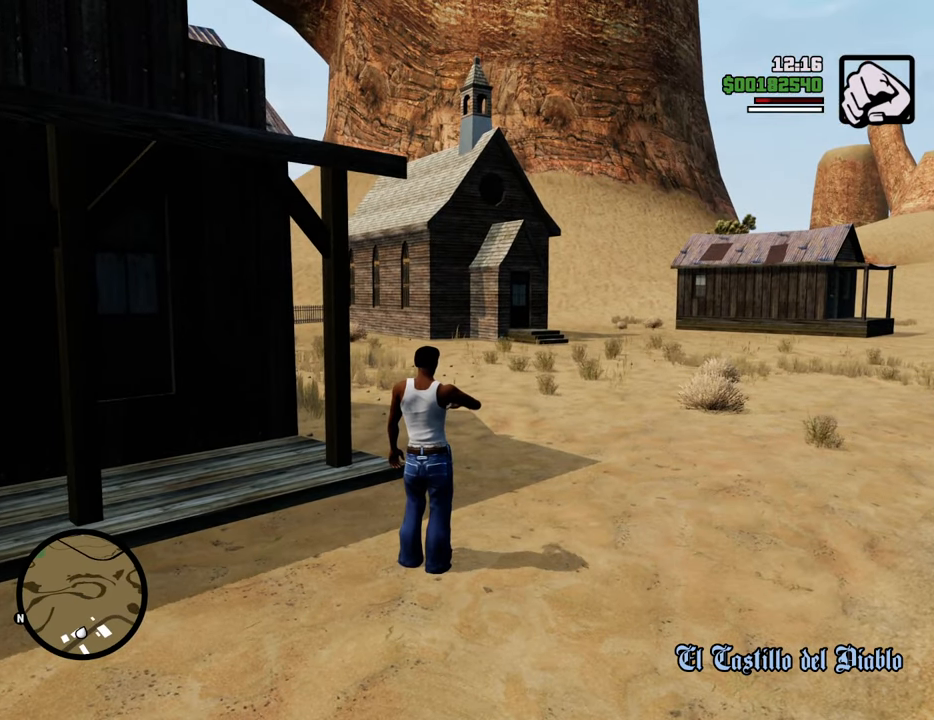
{"keys": [], "mouse": [], "events": [[16, "4", "down"], [150, "4", "up"], [200, "4", "down"], [300, "4", "up"], [350, "4", "down"], [484, "4", "up"]]}
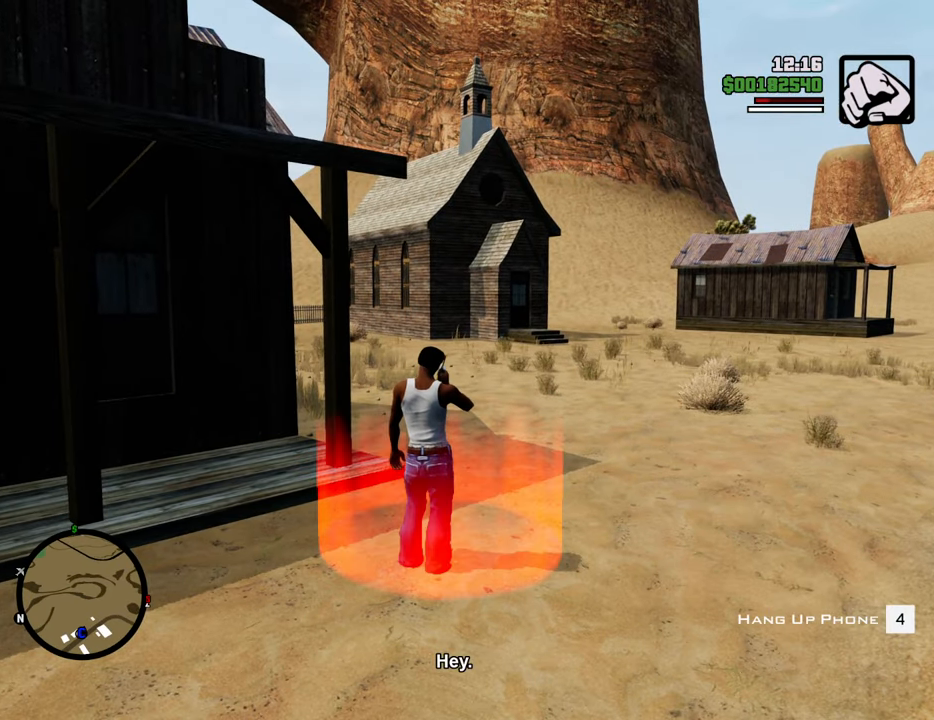
{"keys": [], "mouse": [], "events": [[33, "4", "down"], [167, "4", "up"], [217, "4", "down"], [367, "4", "up"]]}
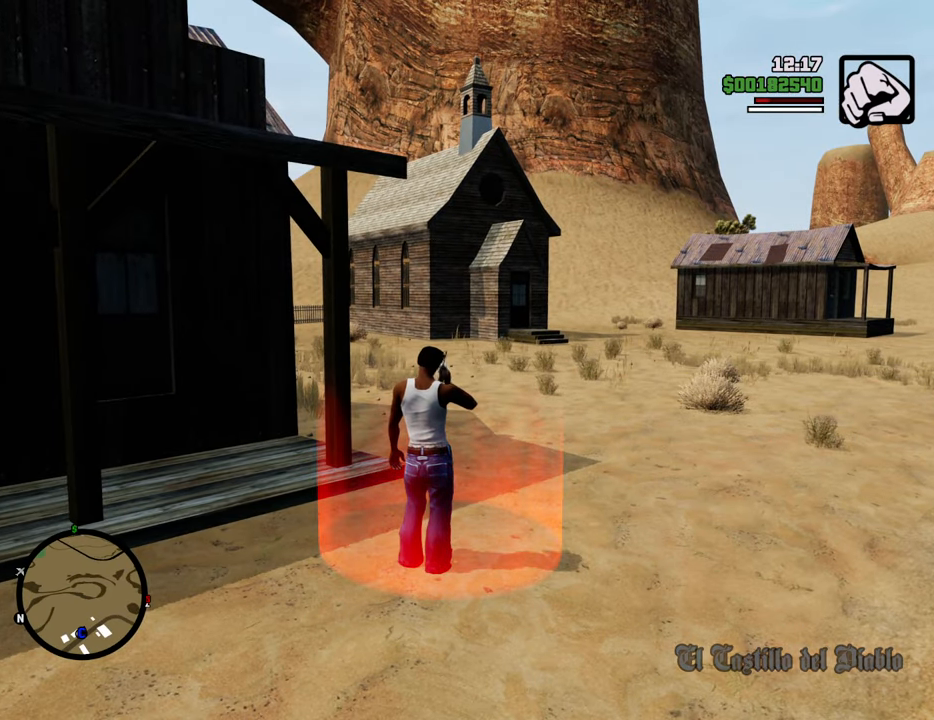
{"keys": [], "mouse": [], "events": []}
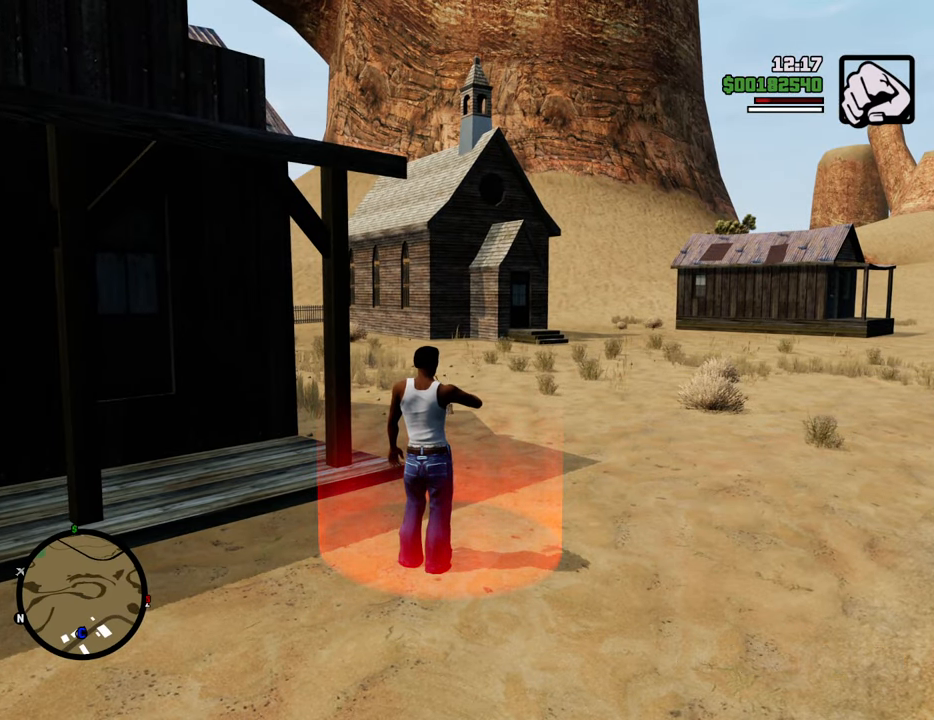
{"keys": [], "mouse": [], "events": []}
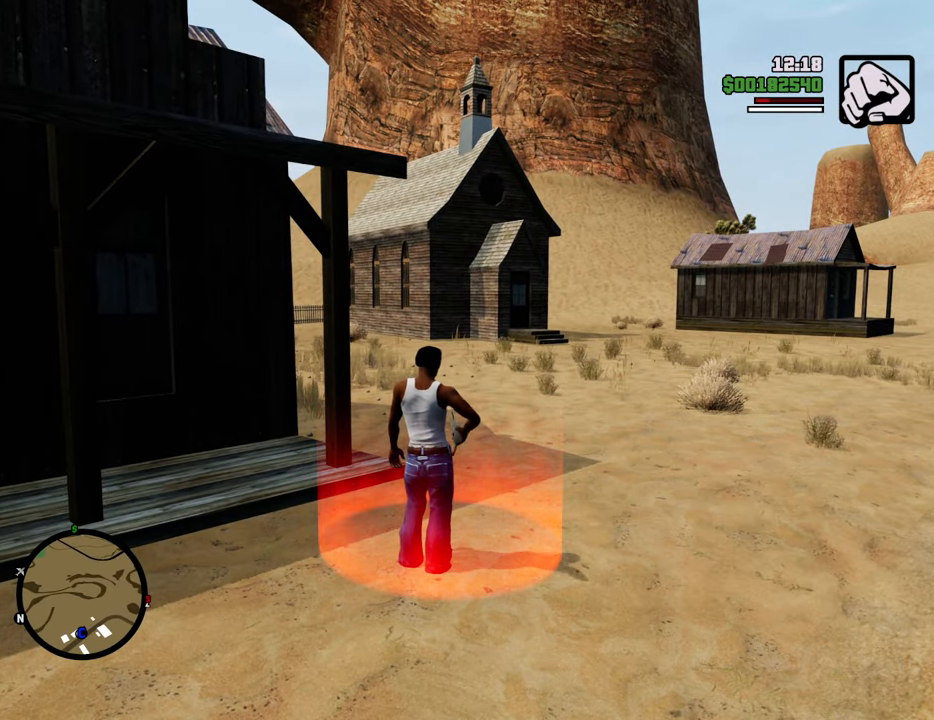
{"keys": [], "mouse": [], "events": []}
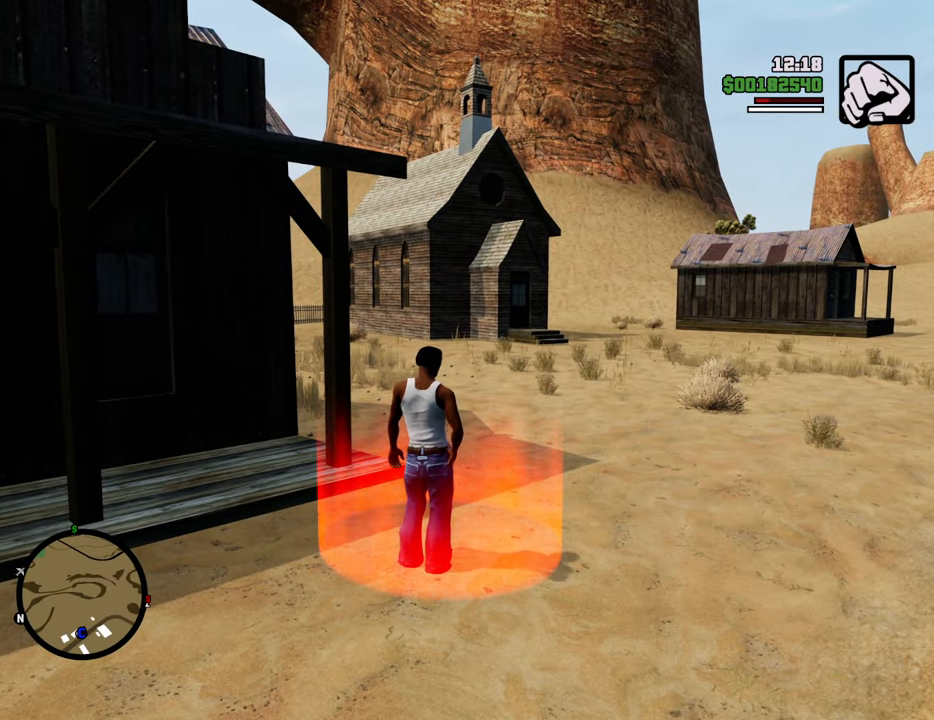
{"keys": [], "mouse": [], "events": []}
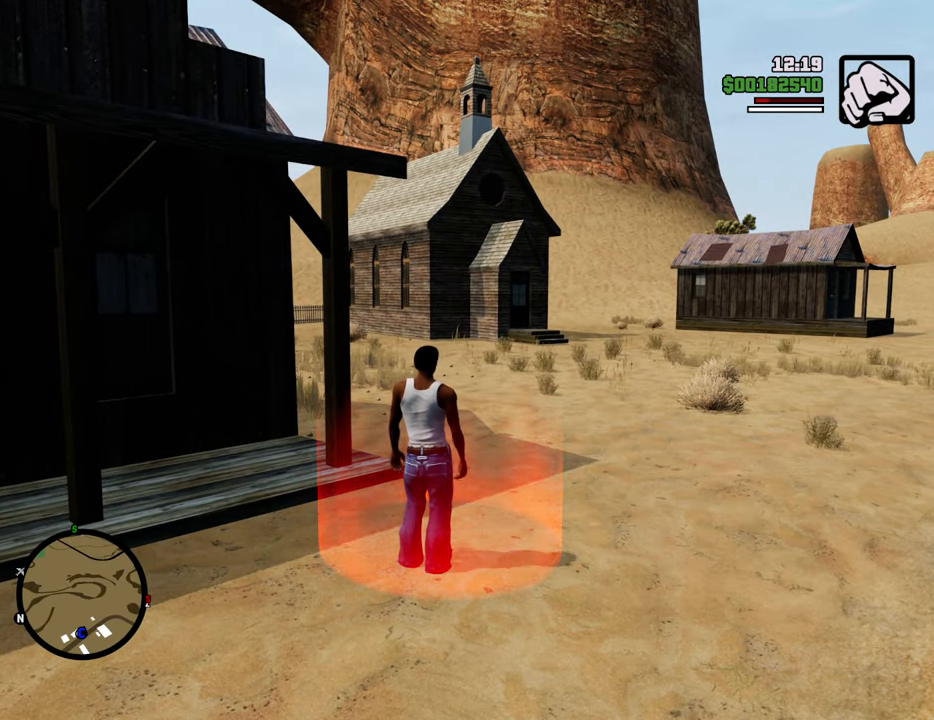
{"keys": ["d", "space"], "mouse": [], "events": [[183, "space", "down"], [334, "space", "up"], [334, "w", "down"], [417, "d", "down"], [417, "w", "up"], [467, "space", "down"]]}
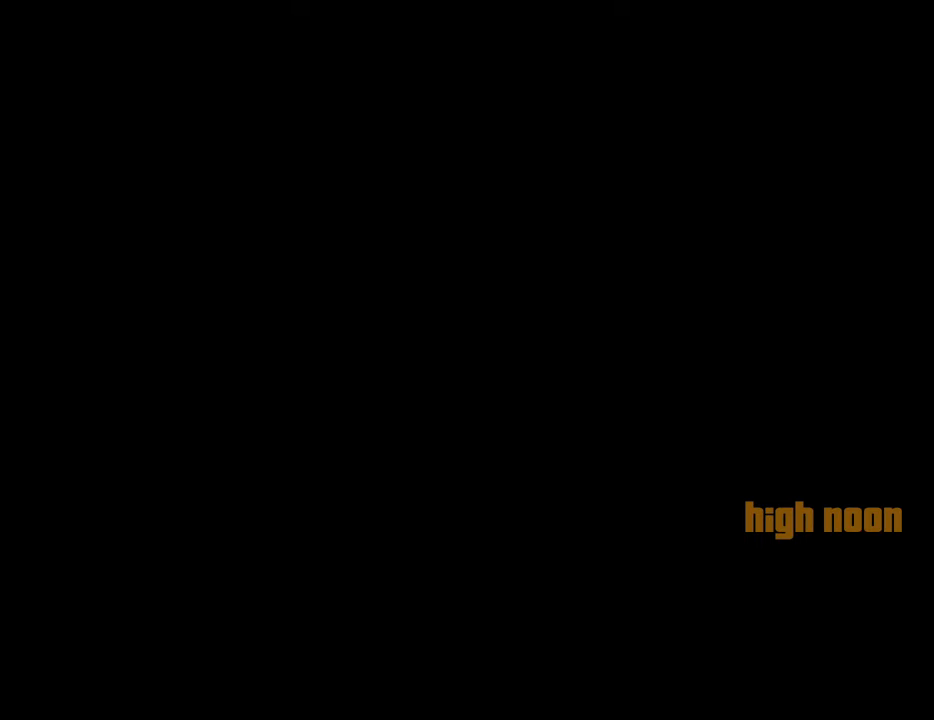
{"keys": ["a", "space"], "mouse": [], "events": [[17, "d", "up"], [67, "a", "down"], [67, "space", "up"], [67, "w", "down"], [117, "a", "up"], [117, "w", "up"], [151, "d", "down"], [201, "d", "up"], [201, "space", "down"], [301, "a", "down"], [301, "space", "up"], [351, "a", "up"], [351, "d", "down"], [435, "d", "up"], [435, "space", "down"], [485, "a", "down"]]}
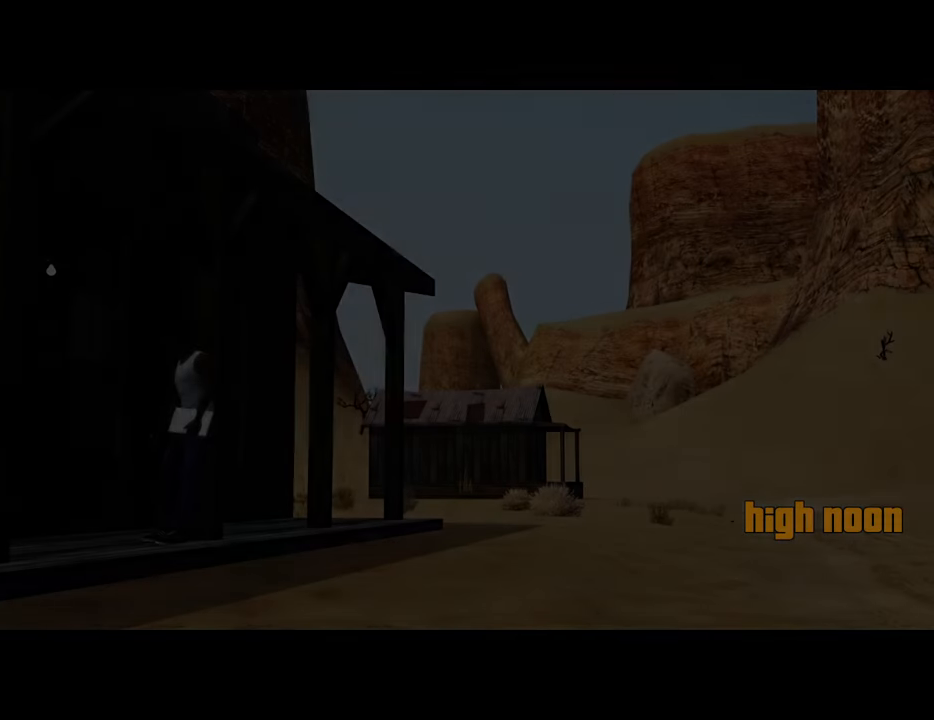
{"keys": ["a", "w"], "mouse": [], "events": [[33, "space", "up"], [83, "a", "up"], [83, "d", "down"], [116, "space", "down"], [167, "d", "up"], [267, "space", "up"], [317, "d", "down"], [350, "space", "down"], [400, "d", "up"], [451, "a", "down"], [451, "space", "up"], [451, "w", "down"]]}
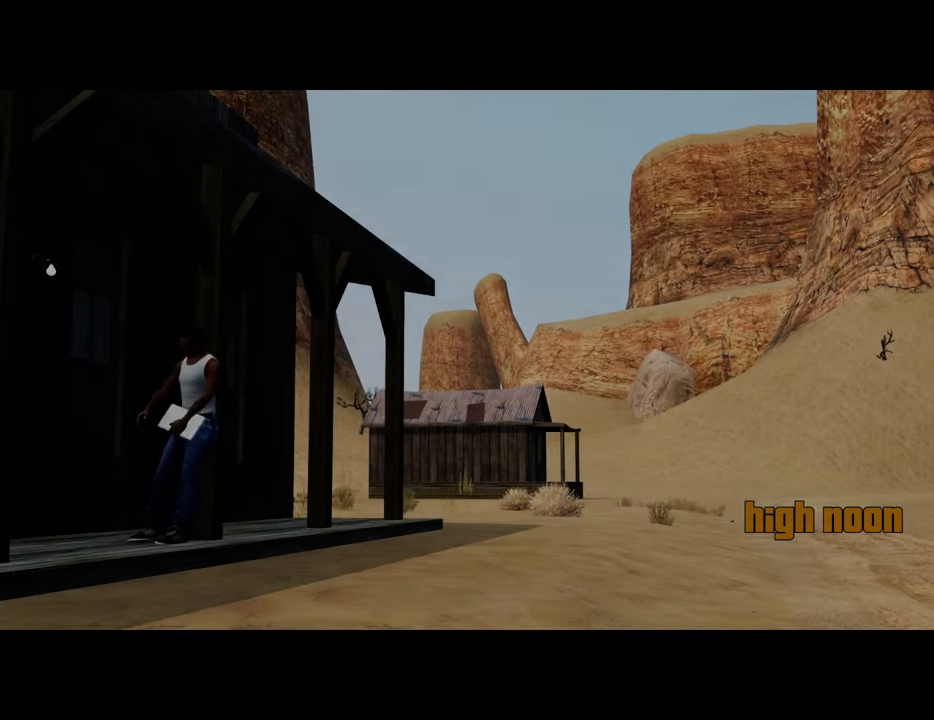
{"keys": ["a", "w"], "mouse": ["left", "right"], "events": [[50, "a", "up"], [50, "d", "down"], [50, "w", "up"], [100, "space", "down"], [133, "d", "up"], [183, "mouse_right", "down"], [234, "space", "up"], [234, "w", "down"], [284, "w", "up"], [334, "d", "down"], [334, "mouse_right", "up"], [367, "d", "up"], [367, "space", "down"], [417, "mouse_left", "down"], [417, "mouse_right", "down"], [467, "a", "down"], [467, "space", "up"], [467, "w", "down"]]}
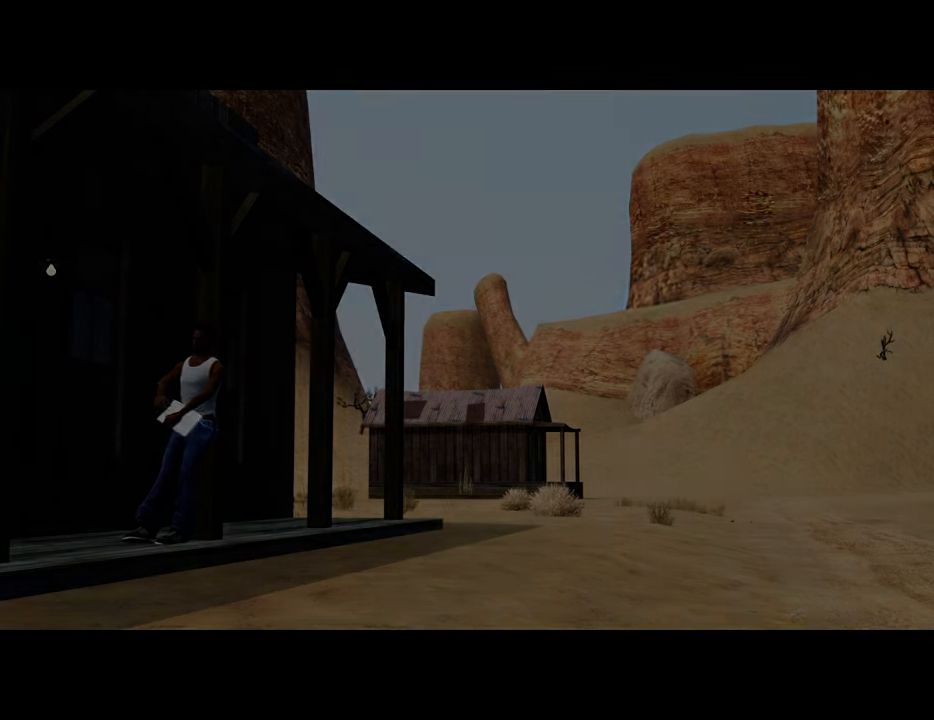
{"keys": [], "mouse": [], "events": [[17, "a", "up"], [17, "mouse_left", "up"], [17, "mouse_right", "up"], [17, "w", "up"], [67, "d", "down"], [117, "mouse_left", "down"], [117, "mouse_right", "down"], [117, "space", "down"], [150, "d", "up"], [200, "a", "down"], [200, "mouse_left", "up"], [200, "space", "up"], [250, "a", "up"], [250, "mouse_right", "up"], [301, "d", "down"], [351, "d", "up"], [351, "space", "down"], [384, "space", "up"]]}
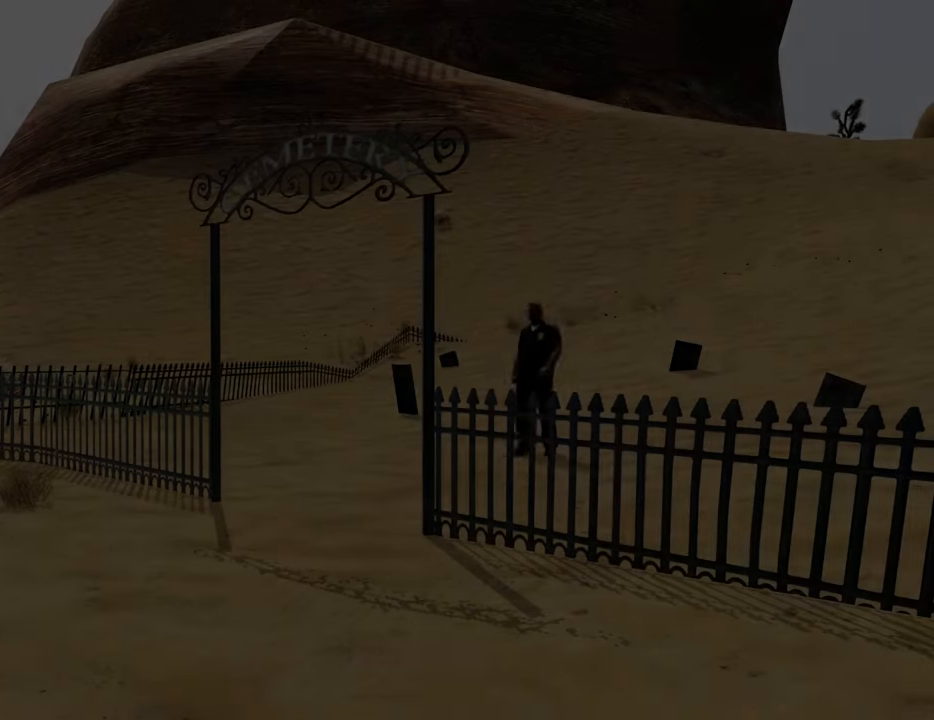
{"keys": ["w"], "mouse": [], "events": [[117, "space", "down"], [117, "w", "down"], [217, "space", "up"], [267, "w", "up"], [367, "d", "down"], [367, "space", "down"], [401, "d", "up"], [451, "space", "up"], [451, "w", "down"]]}
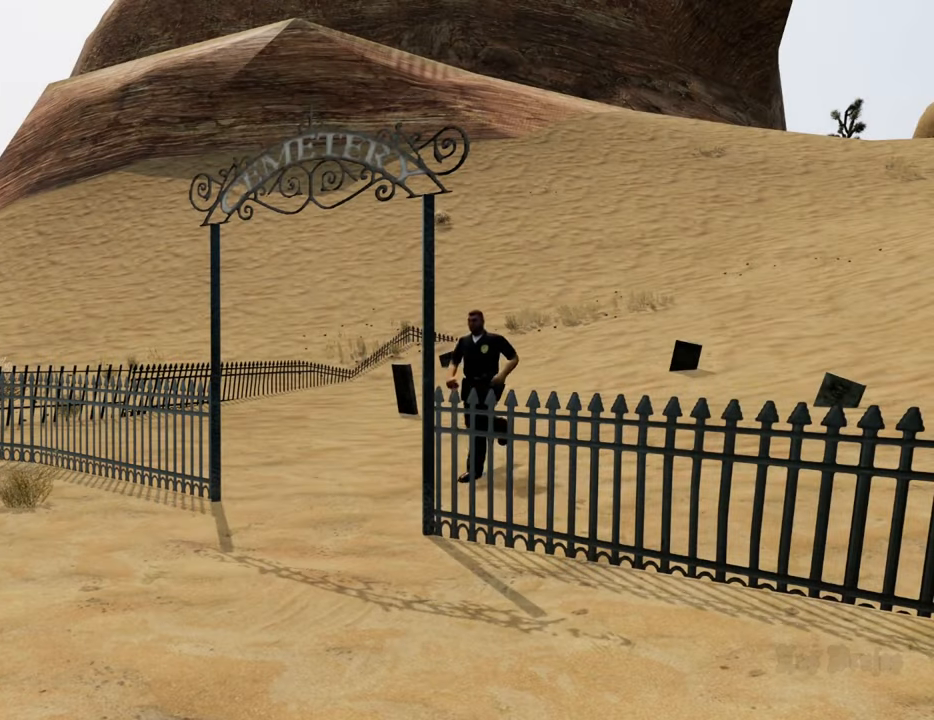
{"keys": [], "mouse": [], "events": [[17, "a", "down"], [67, "a", "up"], [67, "d", "down"], [67, "w", "up"], [151, "d", "up"], [151, "space", "down"], [201, "space", "up"]]}